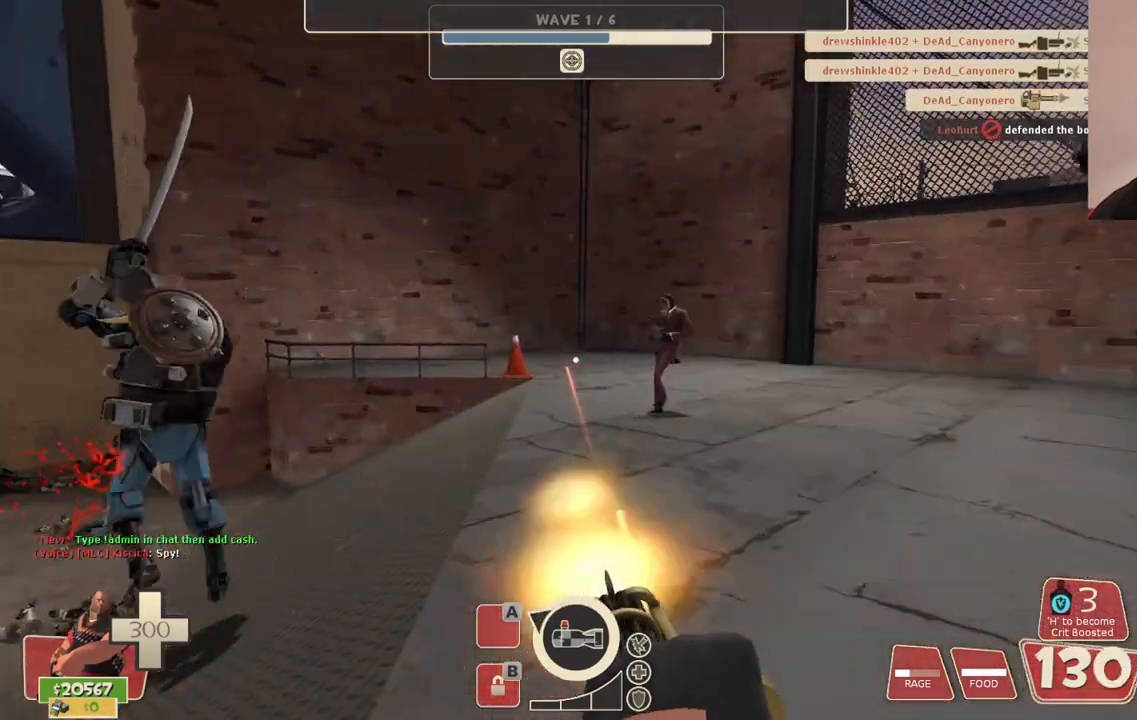
Gameplay with a controller (PlayStation layout); each line is a JSON object with the inputs held at the frame after it. "events" lists button and stick changes between this image and that frame as [ms after this image, input, new state], when the widget could be followed in between.
{"buttons": ["L2", "R2"], "left_stick": "center", "right_stick": "left", "events": [[83, "right_stick", "left"], [183, "right_stick", "center"], [483, "right_stick", "left"]]}
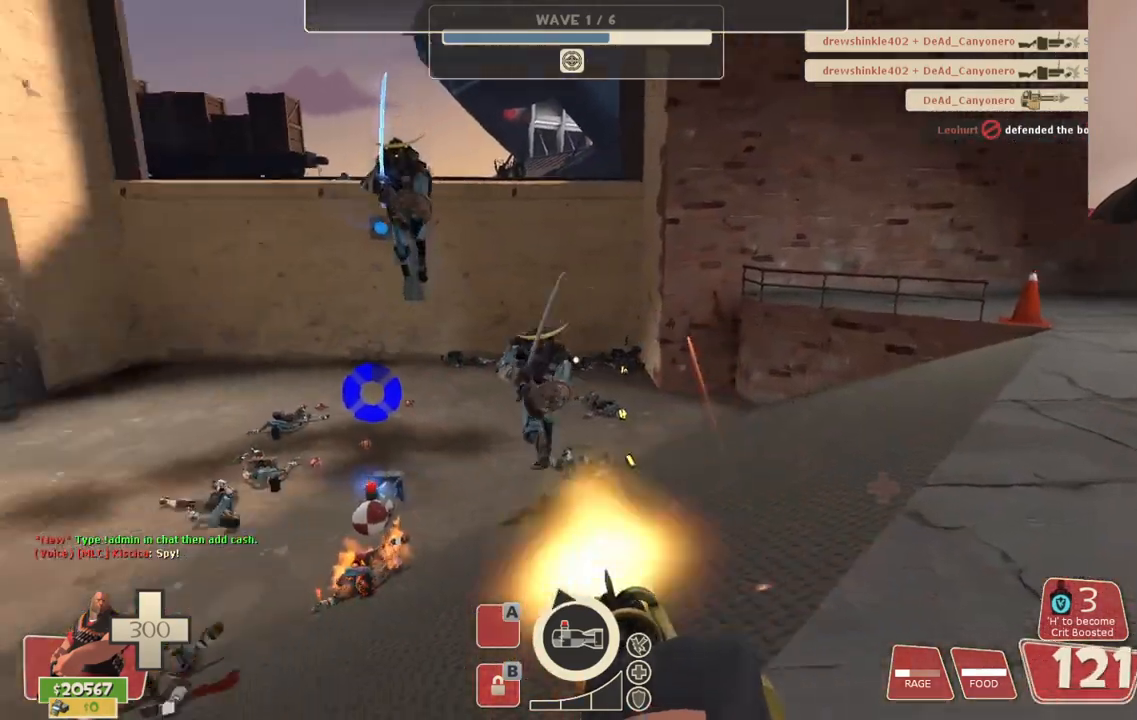
{"buttons": ["L2", "R2"], "left_stick": "center", "right_stick": "center", "events": [[50, "right_stick", "center"]]}
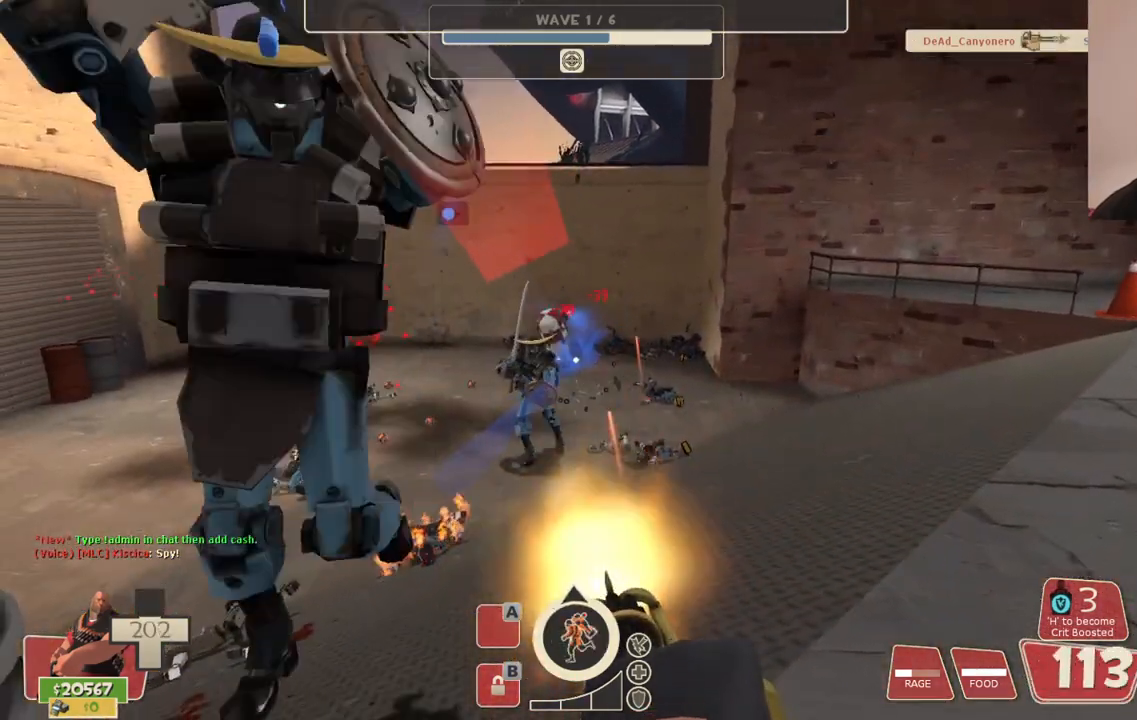
{"buttons": ["L2", "R2"], "left_stick": "center", "right_stick": "center", "events": []}
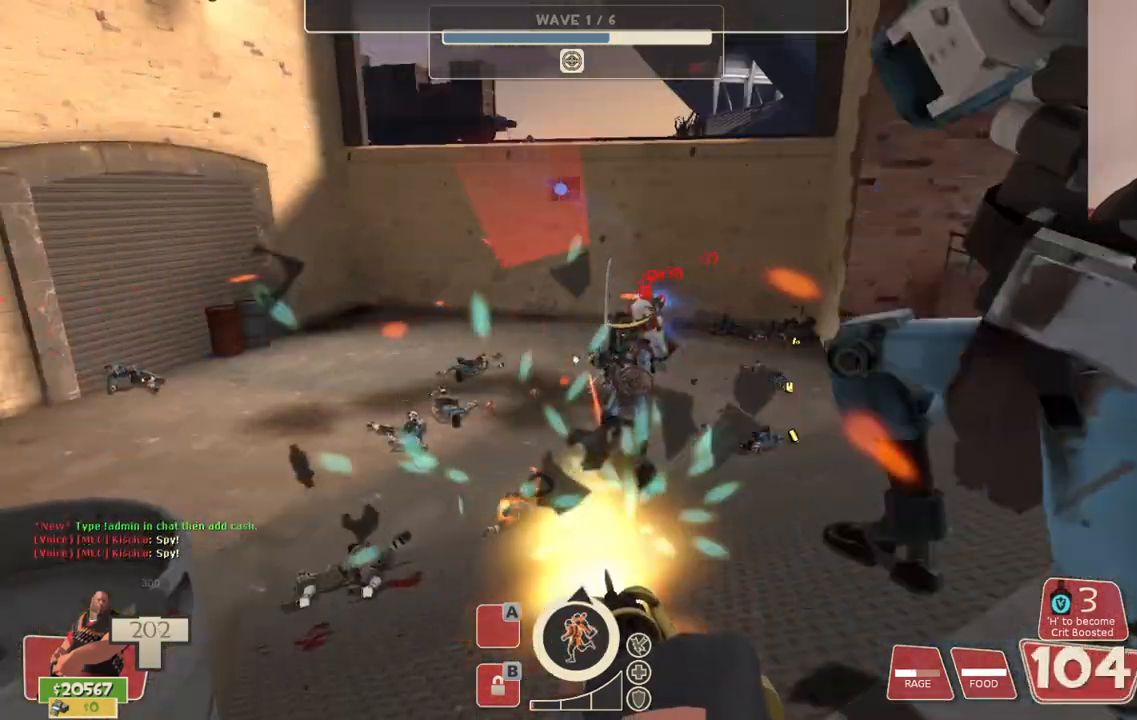
{"buttons": ["L2", "R2"], "left_stick": "center", "right_stick": "center", "events": []}
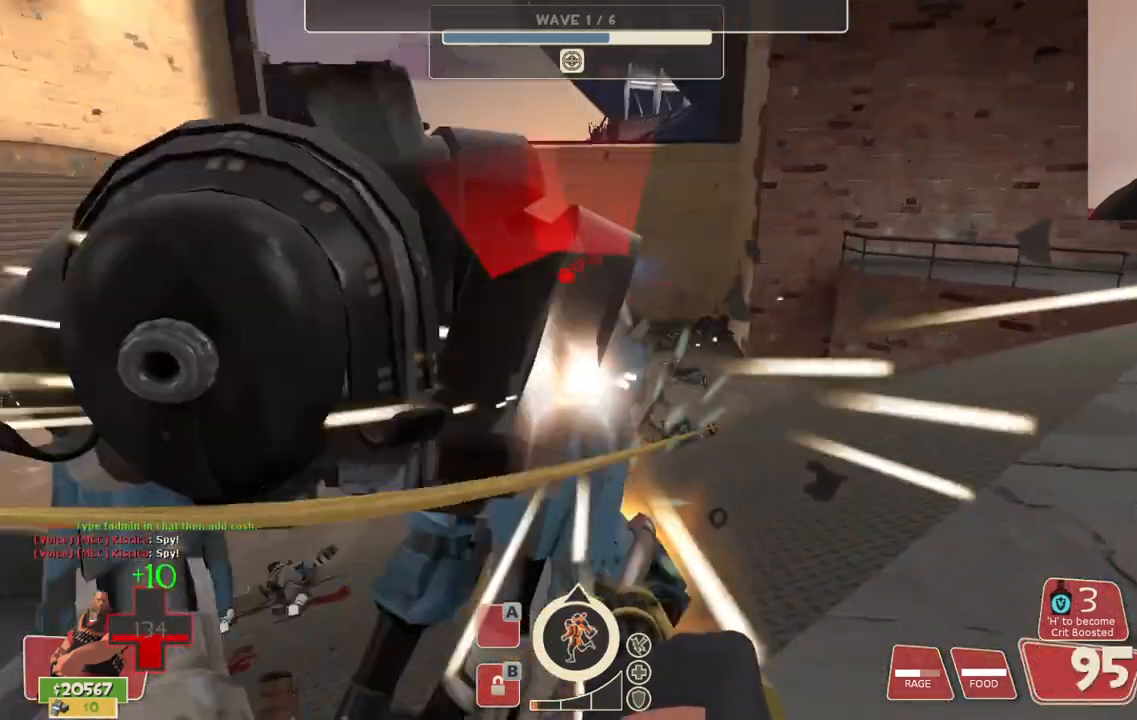
{"buttons": ["L2", "R2"], "left_stick": "center", "right_stick": "center", "events": []}
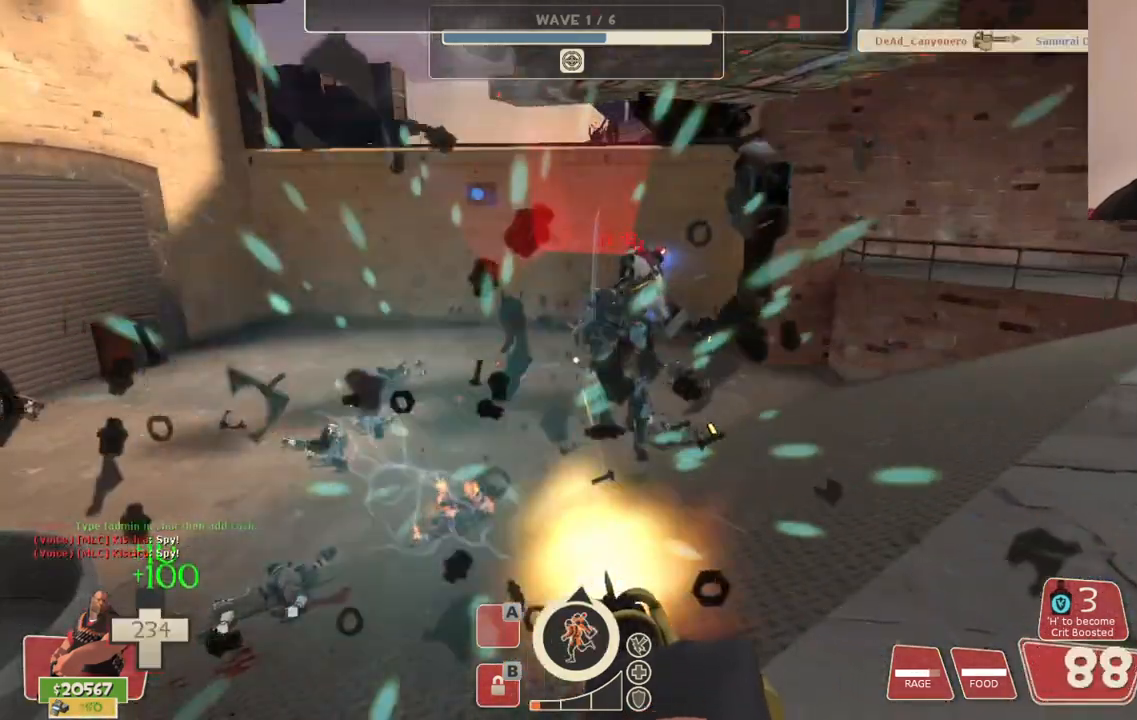
{"buttons": ["L2", "R2"], "left_stick": "center", "right_stick": "center", "events": []}
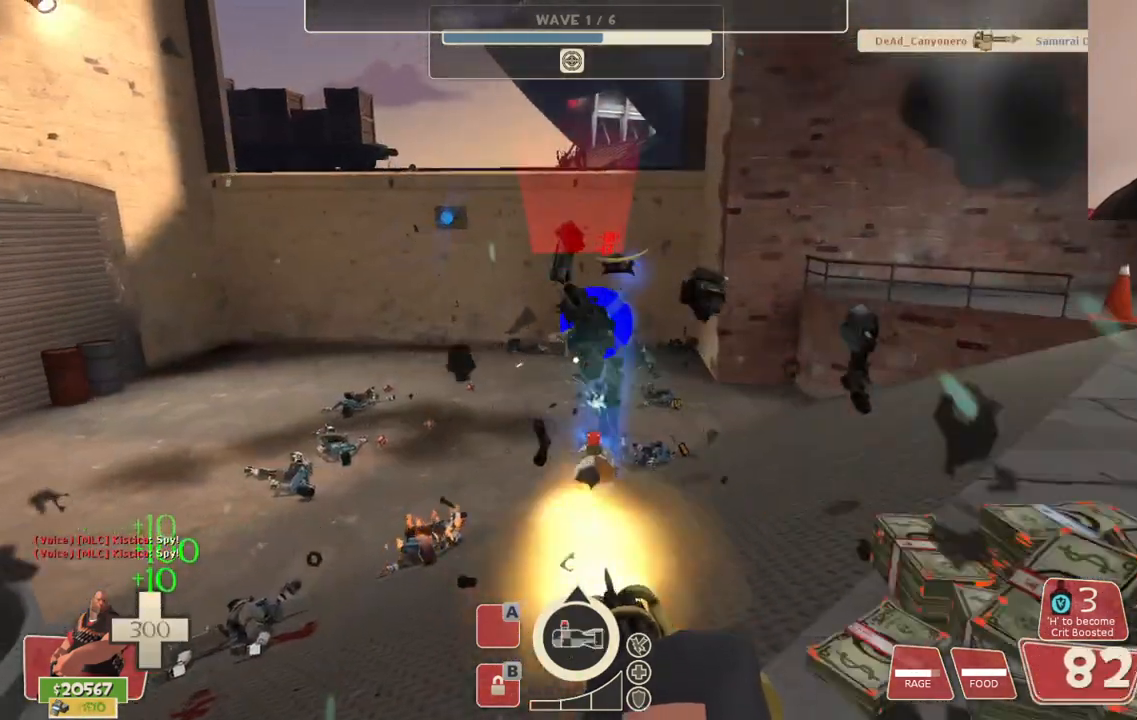
{"buttons": ["L2", "R2"], "left_stick": "center", "right_stick": "center", "events": []}
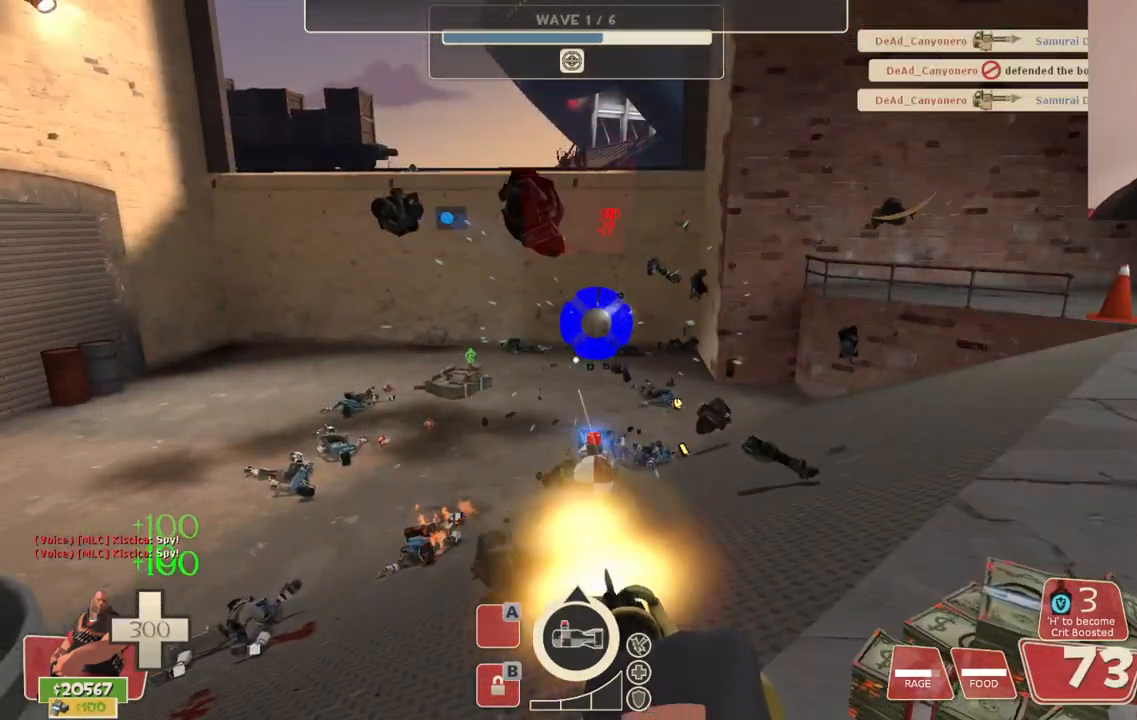
{"buttons": ["L2"], "left_stick": "up-right", "right_stick": "center", "events": [[233, "R2", "up"], [233, "left_stick", "up-right"]]}
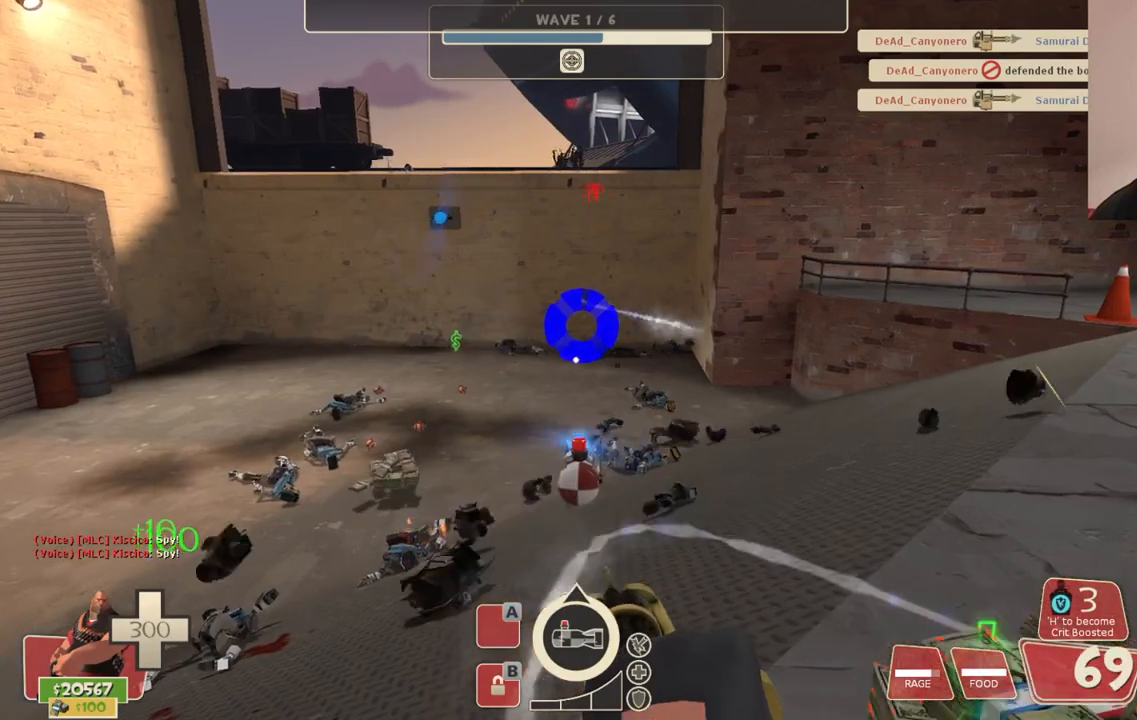
{"buttons": ["L2"], "left_stick": "up-right", "right_stick": "center", "events": []}
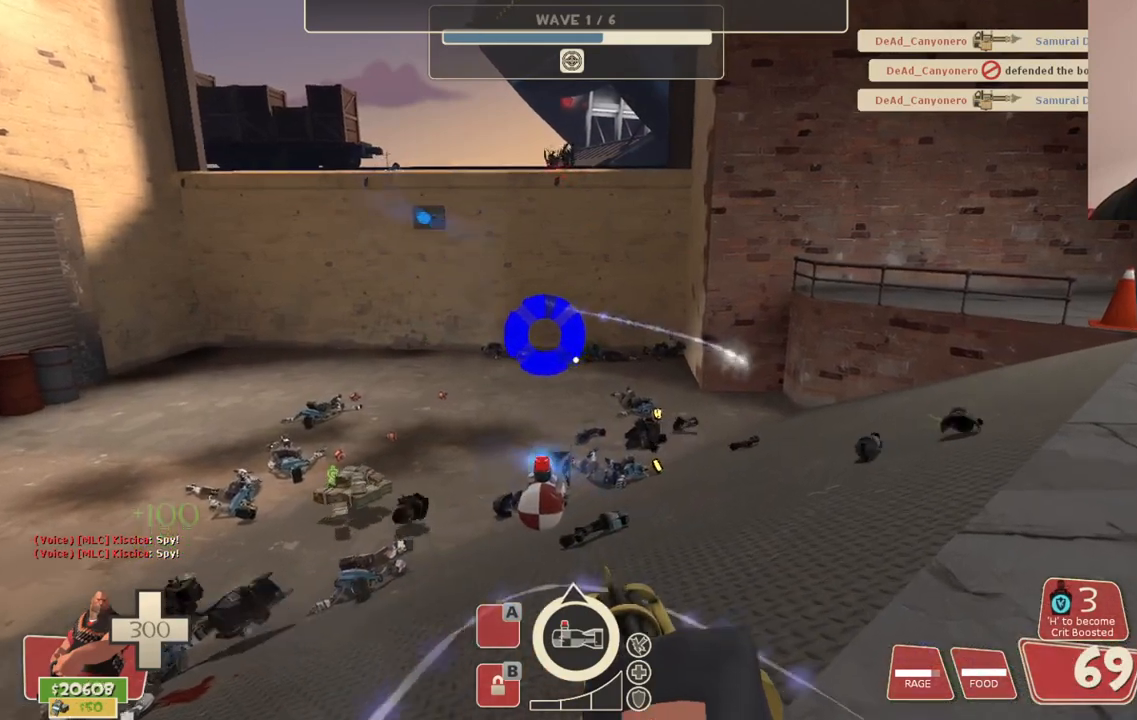
{"buttons": ["L2"], "left_stick": "up-left", "right_stick": "center", "events": [[383, "left_stick", "up"], [500, "left_stick", "up-left"]]}
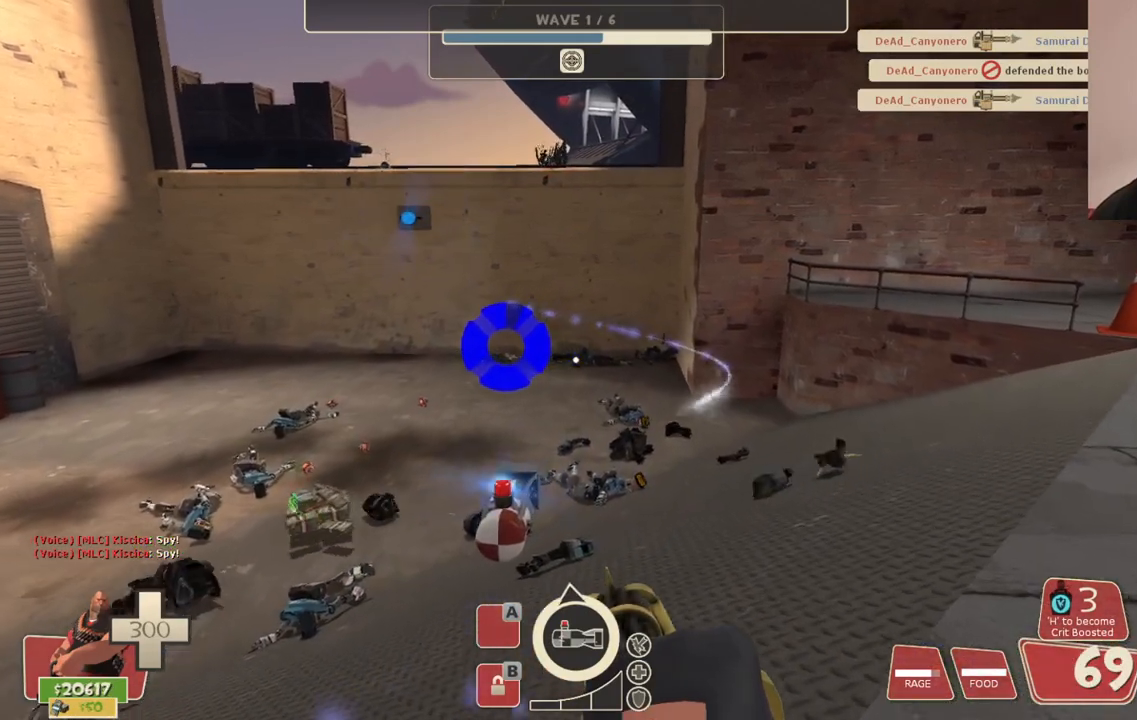
{"buttons": ["L2"], "left_stick": "down-left", "right_stick": "center", "events": [[183, "left_stick", "left"], [383, "left_stick", "down-left"]]}
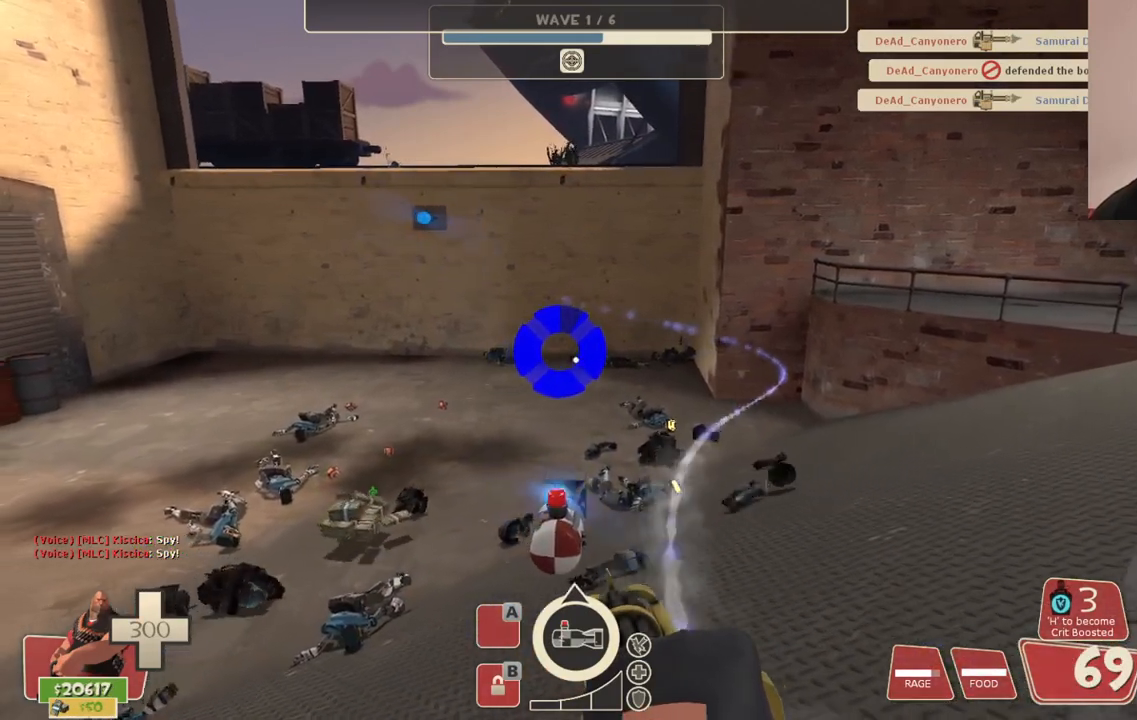
{"buttons": ["L2"], "left_stick": "down-left", "right_stick": "center", "events": [[117, "R3", "down"], [417, "R3", "up"]]}
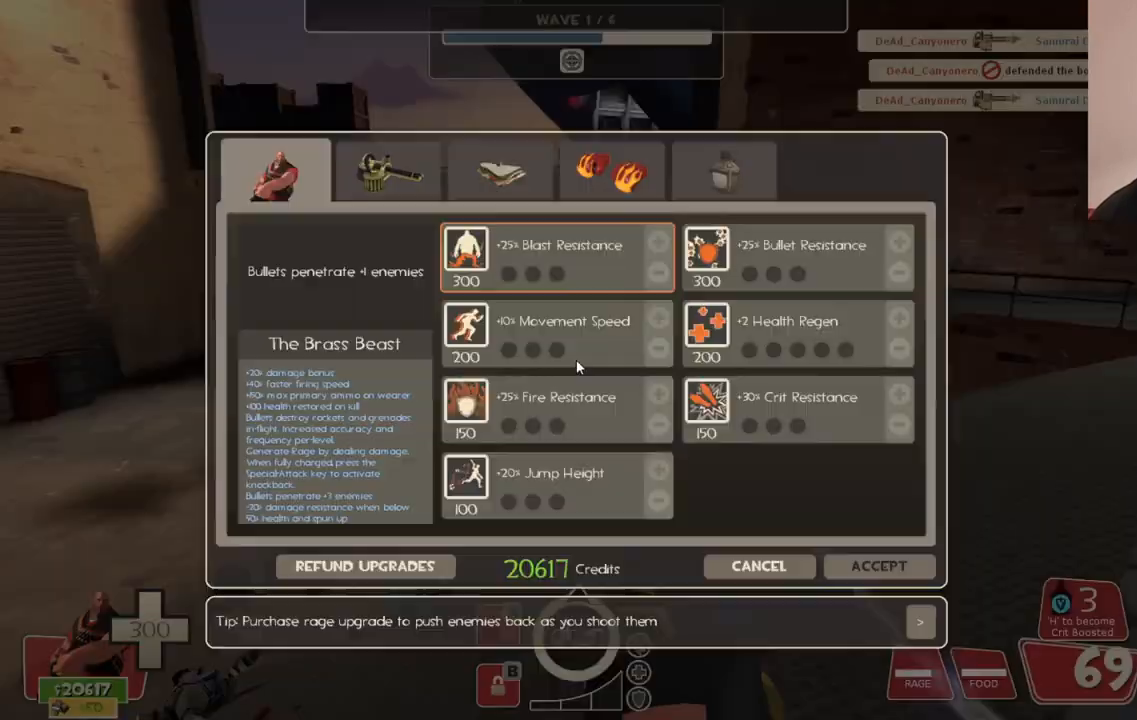
{"buttons": ["L2"], "left_stick": "center", "right_stick": "center", "events": [[167, "left_stick", "down"], [267, "left_stick", "center"]]}
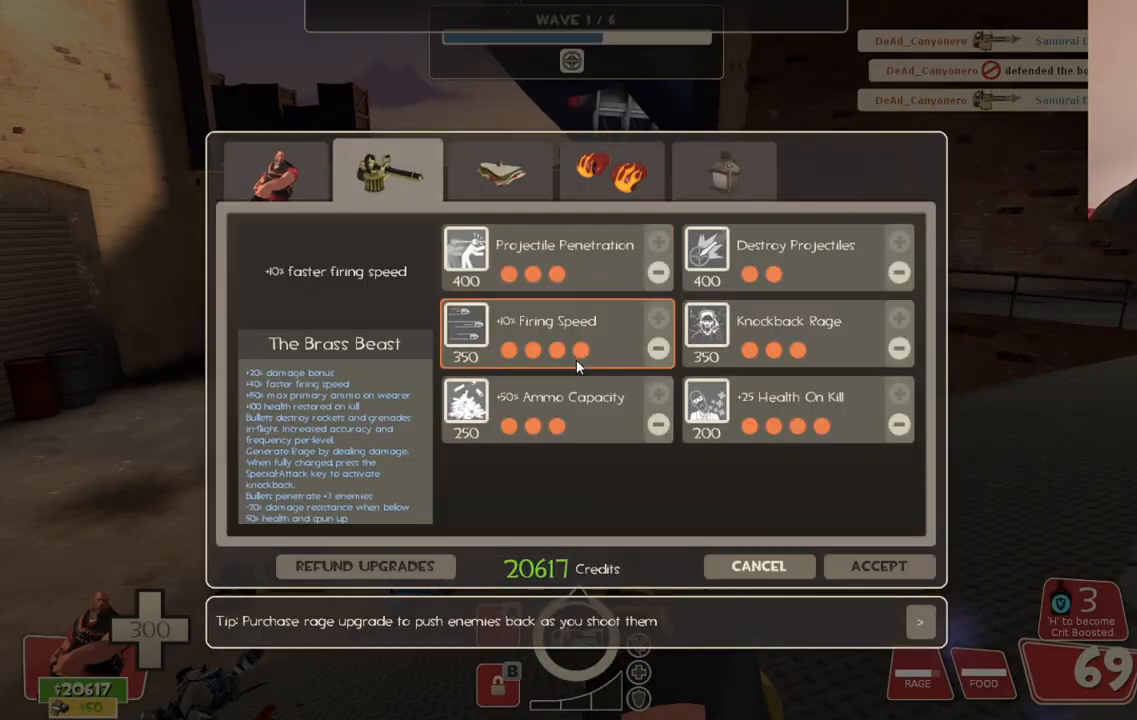
{"buttons": ["L2"], "left_stick": "center", "right_stick": "center", "events": [[83, "right_stick", "down-right"], [500, "right_stick", "center"]]}
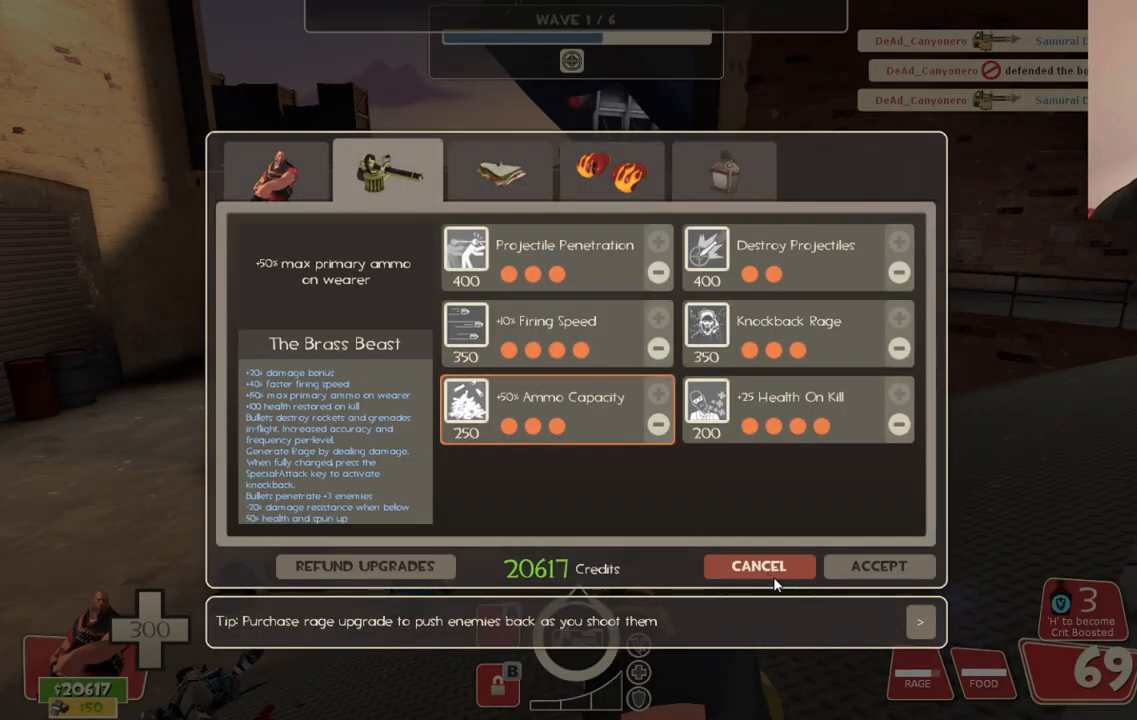
{"buttons": ["L2"], "left_stick": "center", "right_stick": "center", "events": [[217, "R2", "down"], [350, "R2", "up"]]}
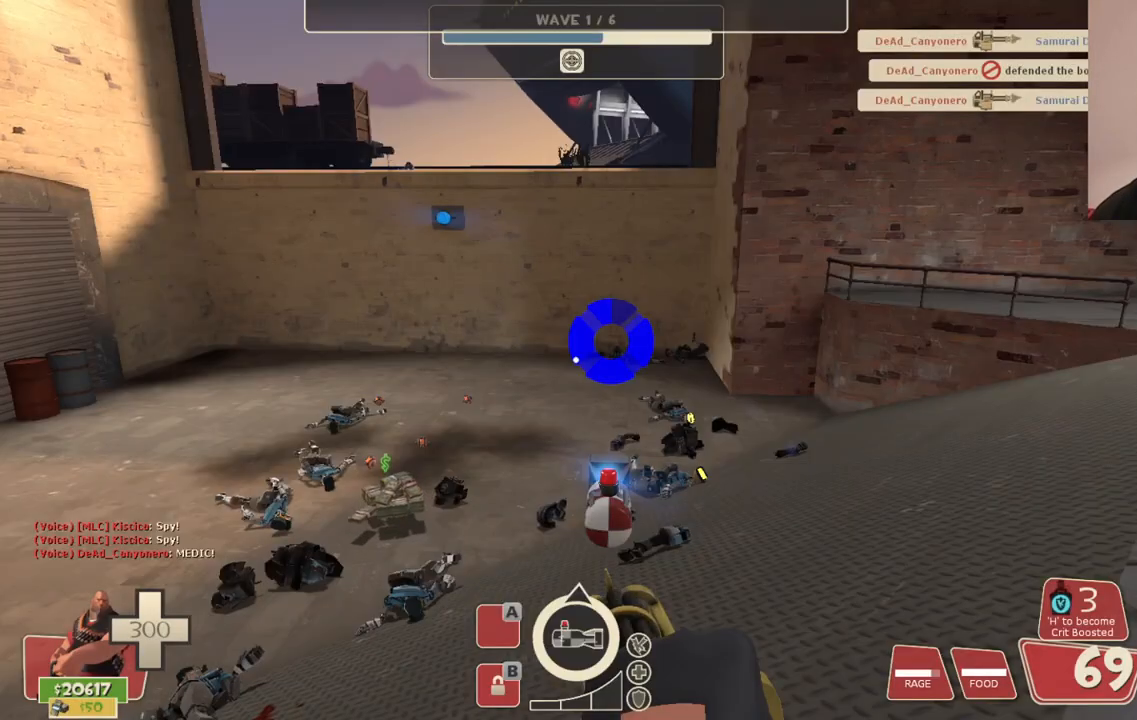
{"buttons": ["L2"], "left_stick": "center", "right_stick": "center", "events": [[167, "left_stick", "down-right"], [367, "left_stick", "down"], [500, "left_stick", "center"]]}
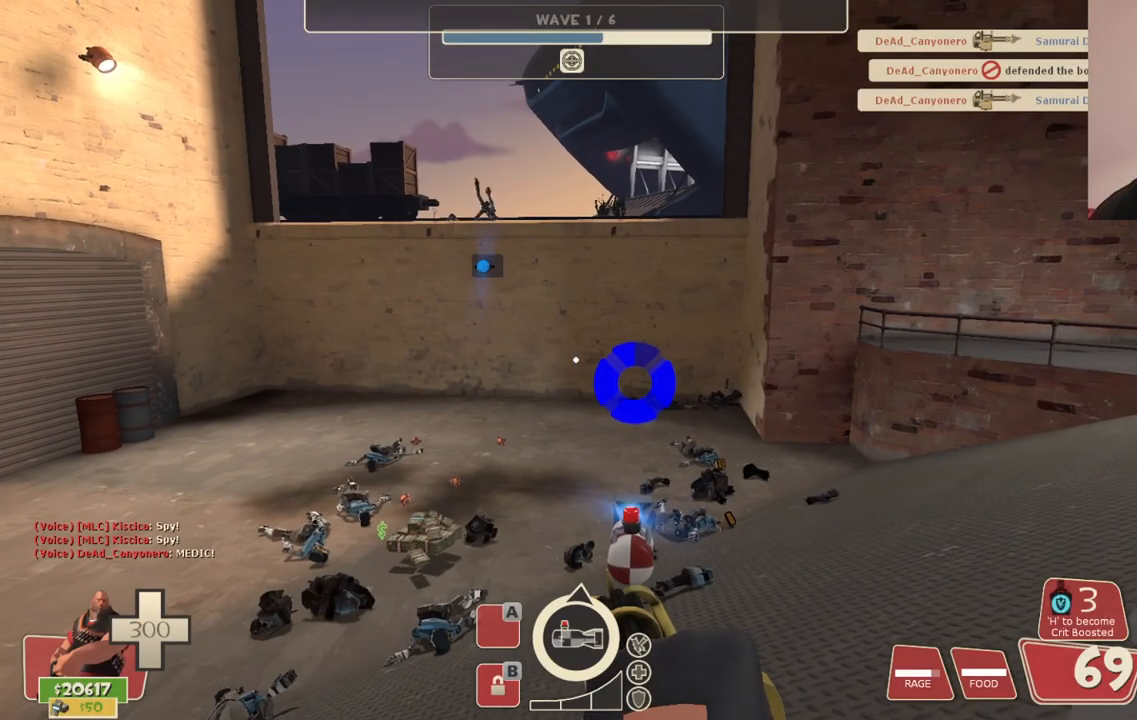
{"buttons": ["L2"], "left_stick": "center", "right_stick": "center", "events": [[233, "right_stick", "left"], [417, "right_stick", "center"]]}
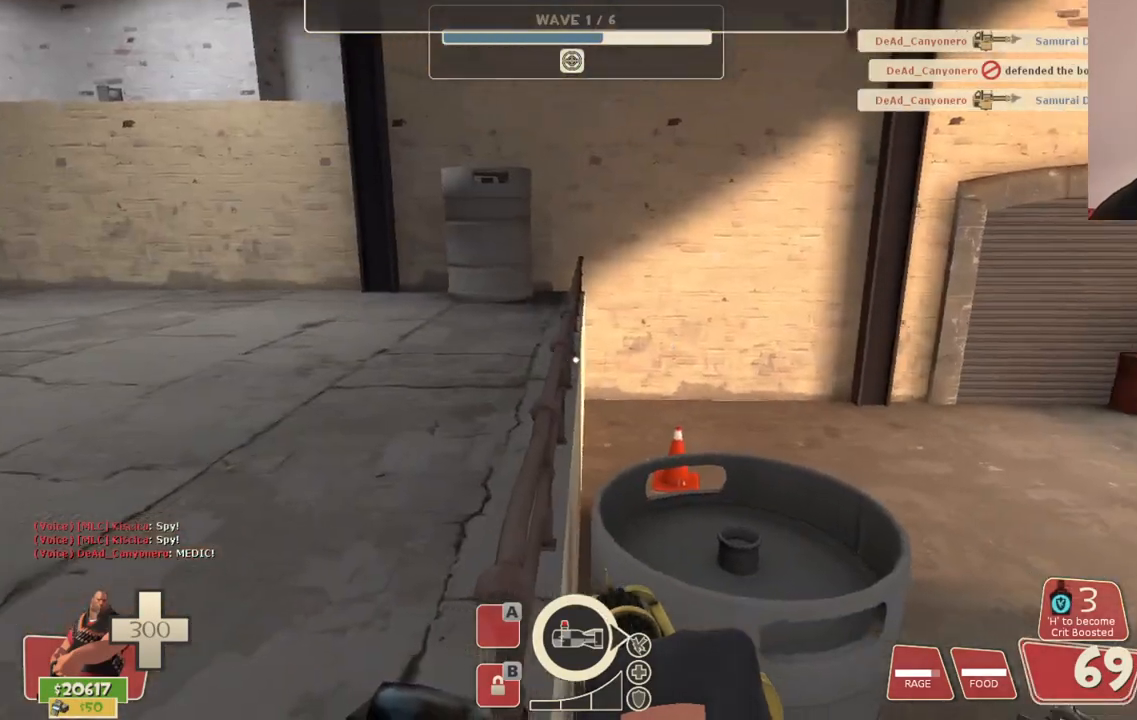
{"buttons": ["L2"], "left_stick": "center", "right_stick": "center", "events": [[67, "right_stick", "right"], [233, "right_stick", "center"]]}
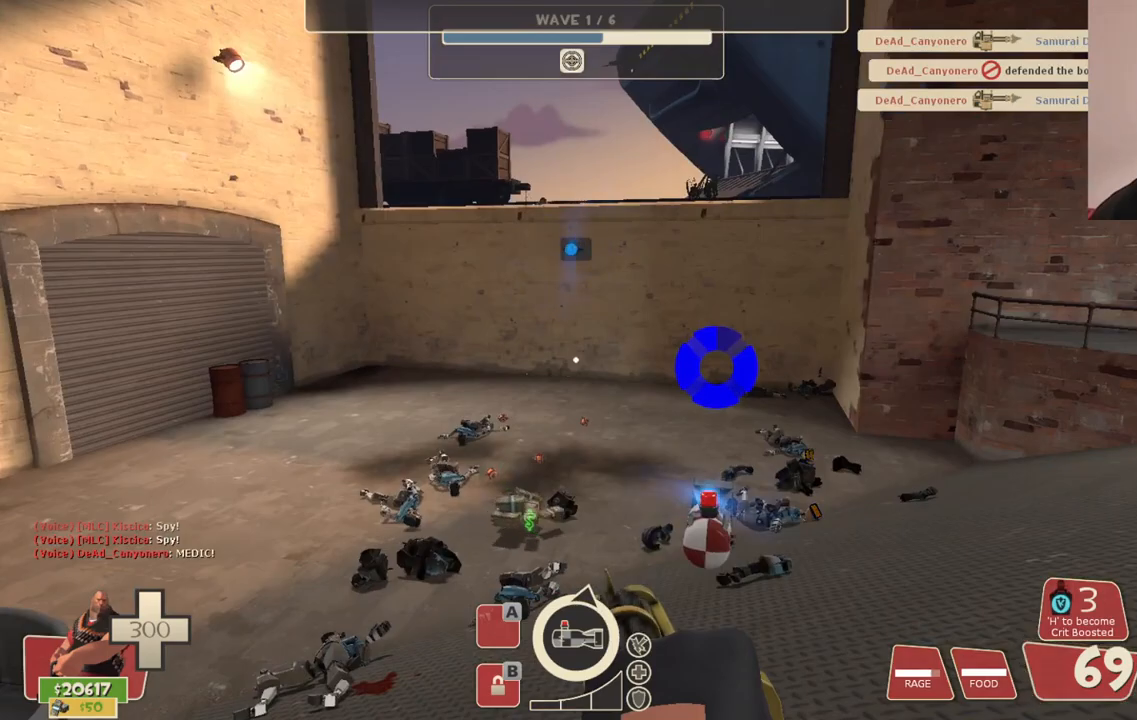
{"buttons": ["L2"], "left_stick": "center", "right_stick": "center", "events": [[167, "R3", "down"], [267, "R3", "up"]]}
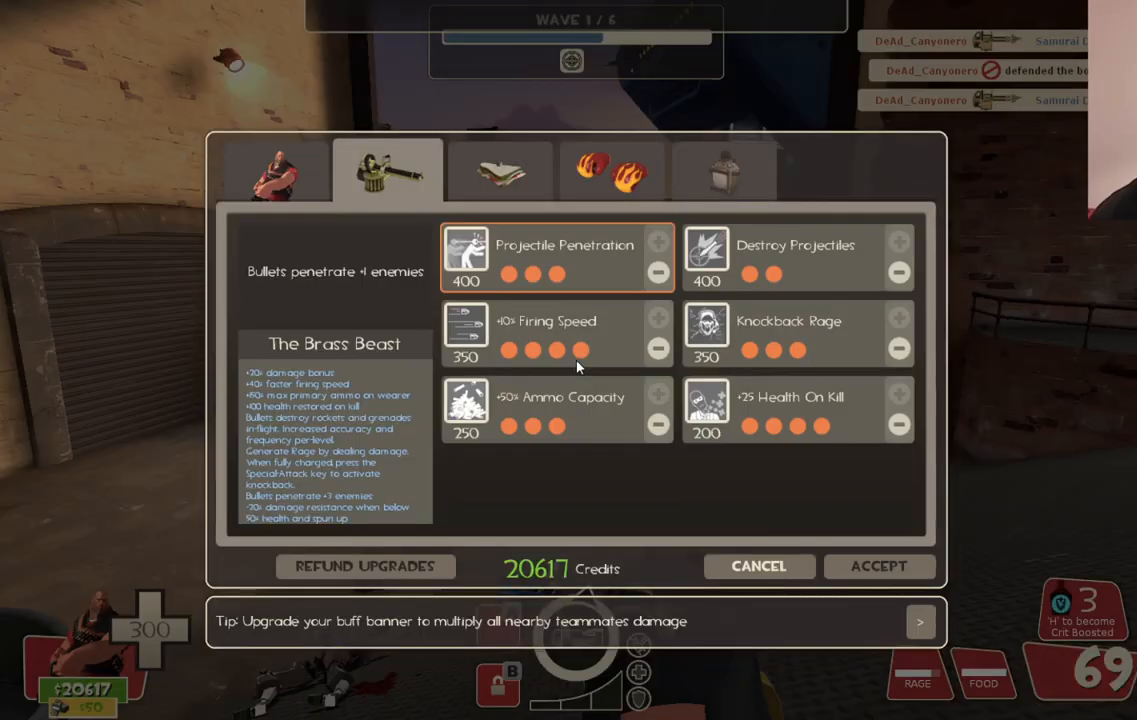
{"buttons": ["L2"], "left_stick": "center", "right_stick": "down-right", "events": [[383, "right_stick", "down-right"]]}
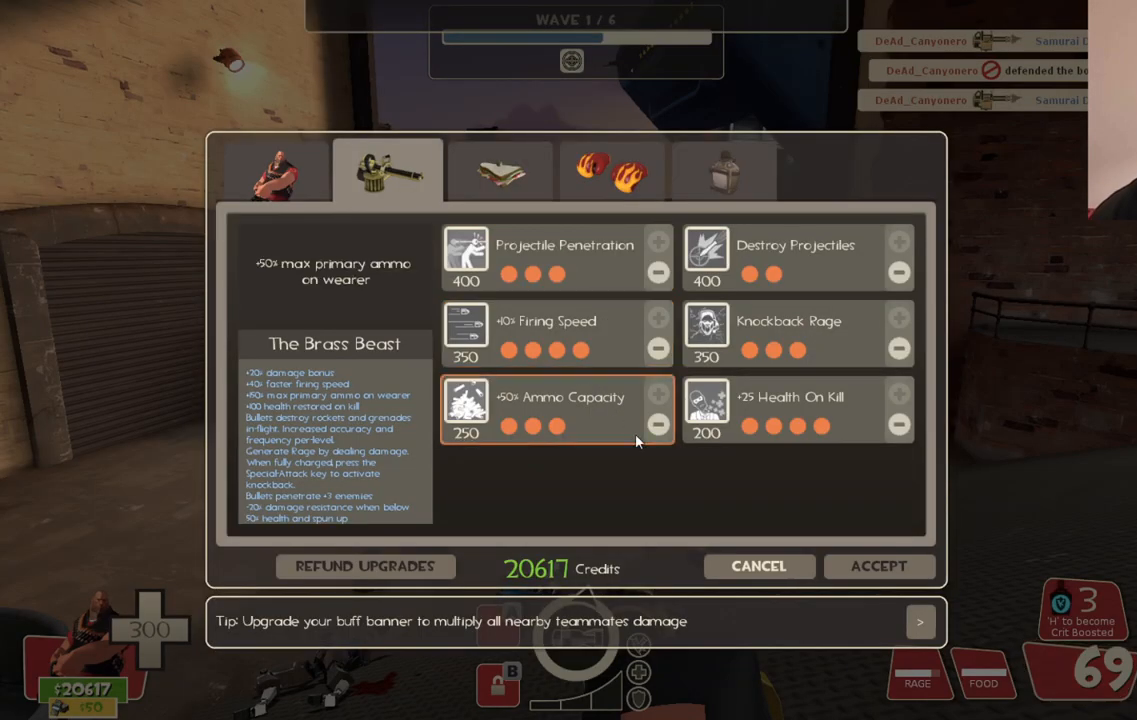
{"buttons": ["L2"], "left_stick": "center", "right_stick": "center", "events": [[283, "right_stick", "center"]]}
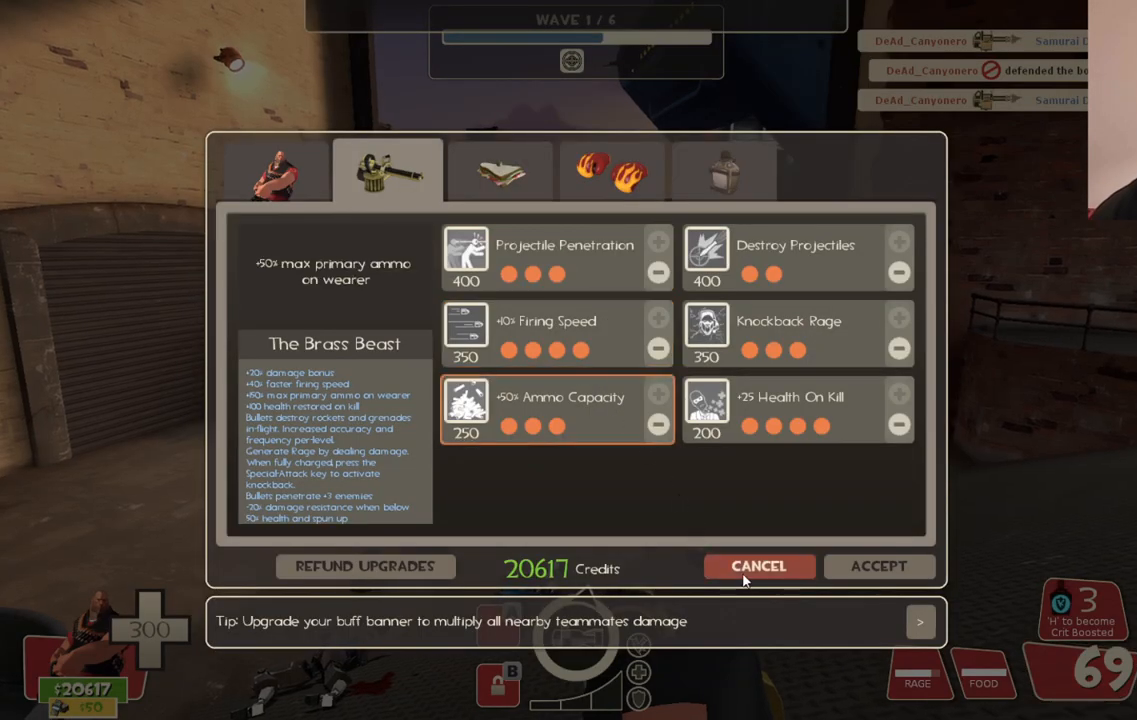
{"buttons": ["L2"], "left_stick": "down-right", "right_stick": "down-right", "events": [[33, "R2", "down"], [167, "R2", "up"], [317, "left_stick", "down-right"], [367, "right_stick", "down-right"]]}
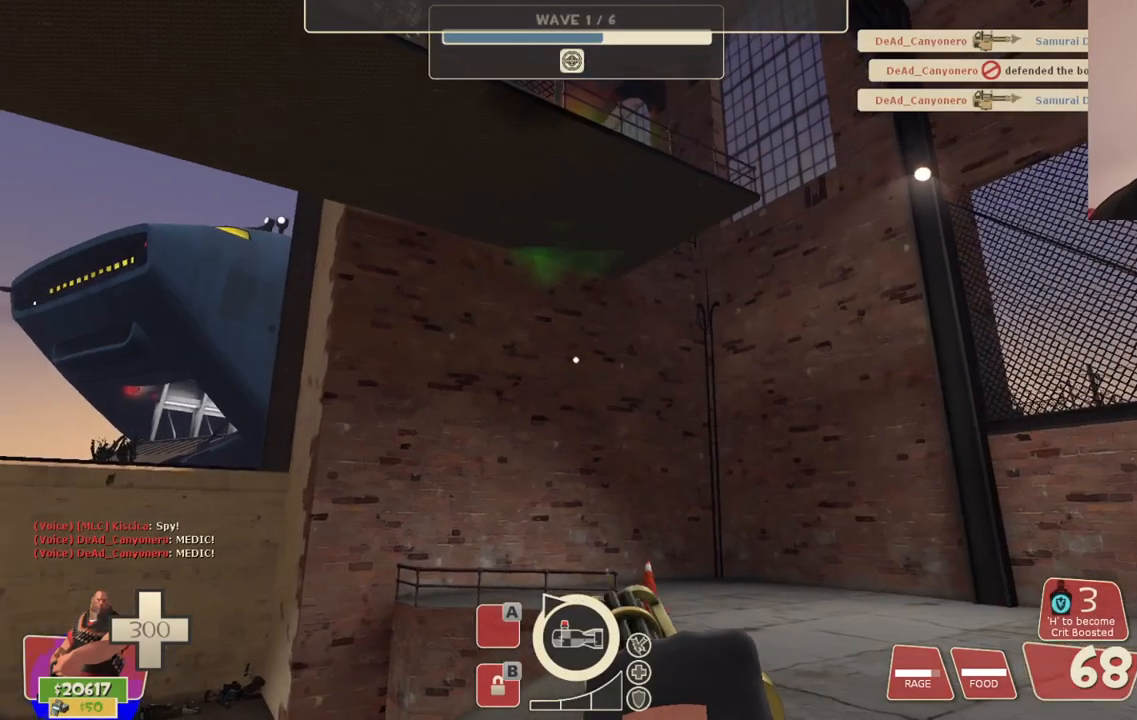
{"buttons": ["L2"], "left_stick": "down-right", "right_stick": "down", "events": [[17, "right_stick", "center"], [150, "left_stick", "center"], [433, "left_stick", "down-right"], [467, "right_stick", "down"]]}
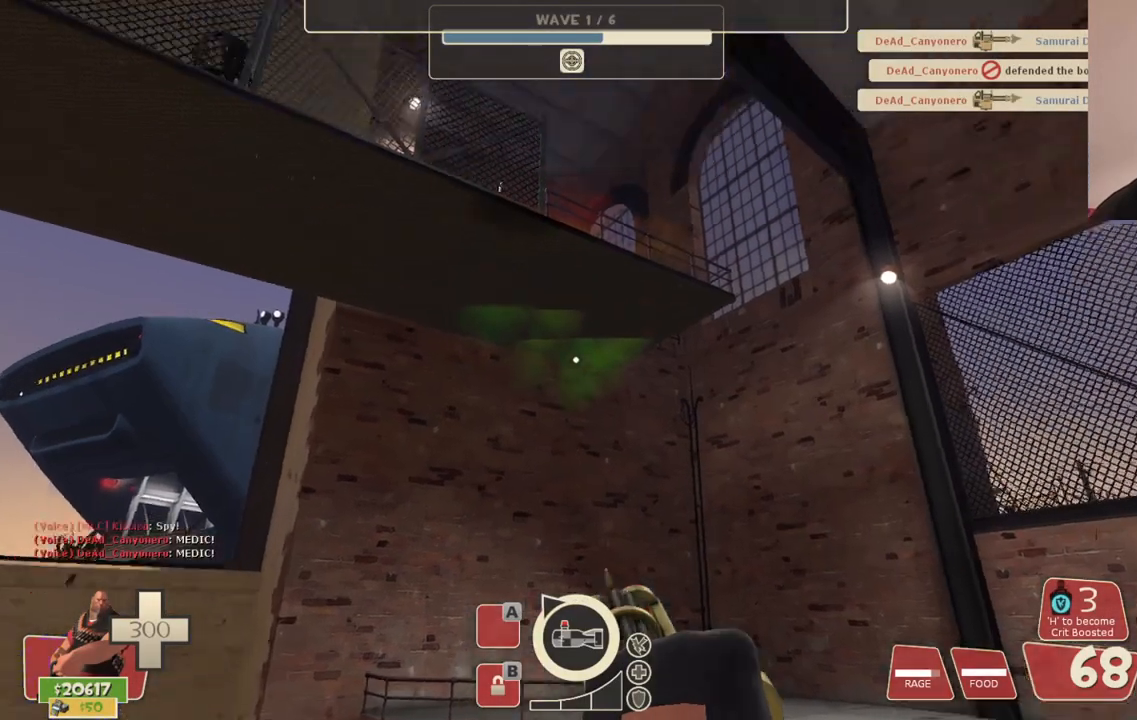
{"buttons": ["L2"], "left_stick": "down-right", "right_stick": "center", "events": [[117, "left_stick", "center"], [117, "right_stick", "center"], [350, "right_stick", "left"], [400, "left_stick", "down-right"], [500, "right_stick", "center"]]}
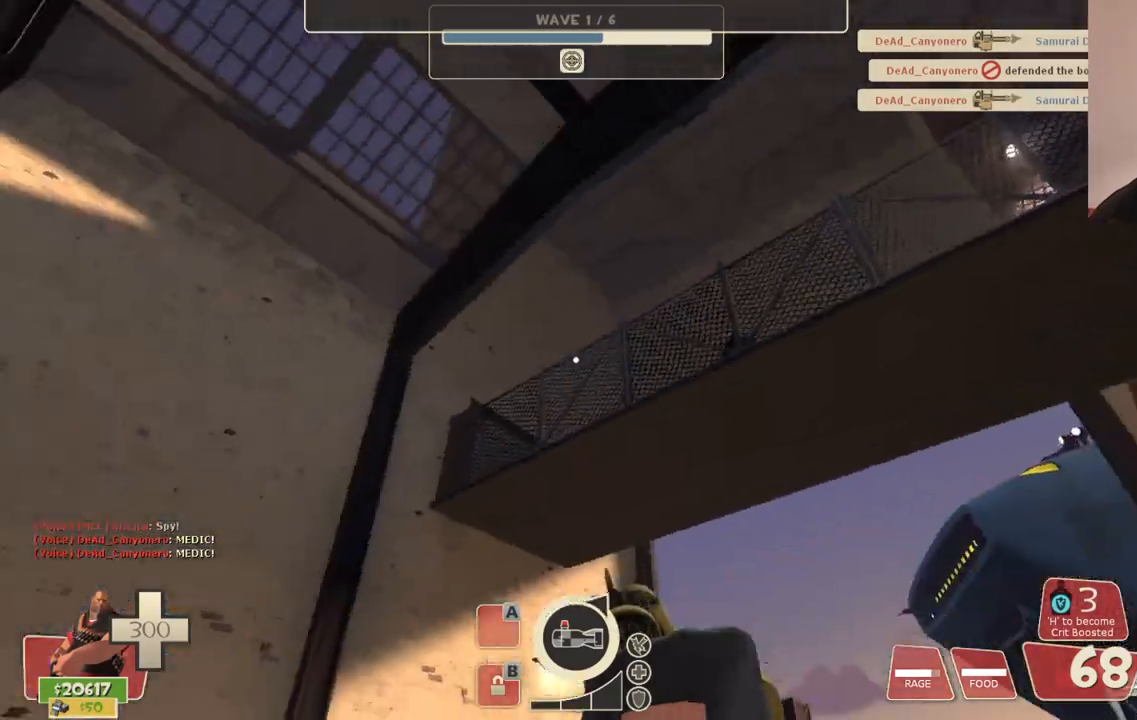
{"buttons": ["L2"], "left_stick": "center", "right_stick": "center", "events": [[50, "left_stick", "center"], [217, "right_stick", "right"], [367, "right_stick", "center"]]}
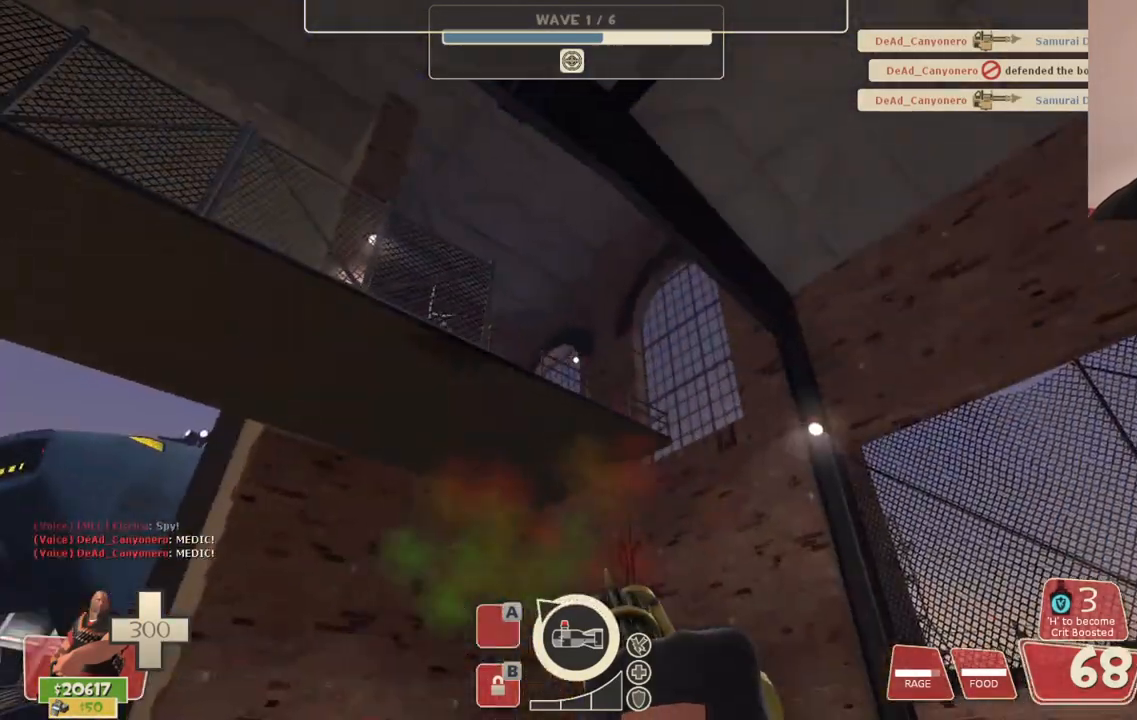
{"buttons": ["L2"], "left_stick": "down-right", "right_stick": "left", "events": [[33, "R2", "down"], [400, "right_stick", "left"], [467, "left_stick", "down-right"], [500, "R2", "up"]]}
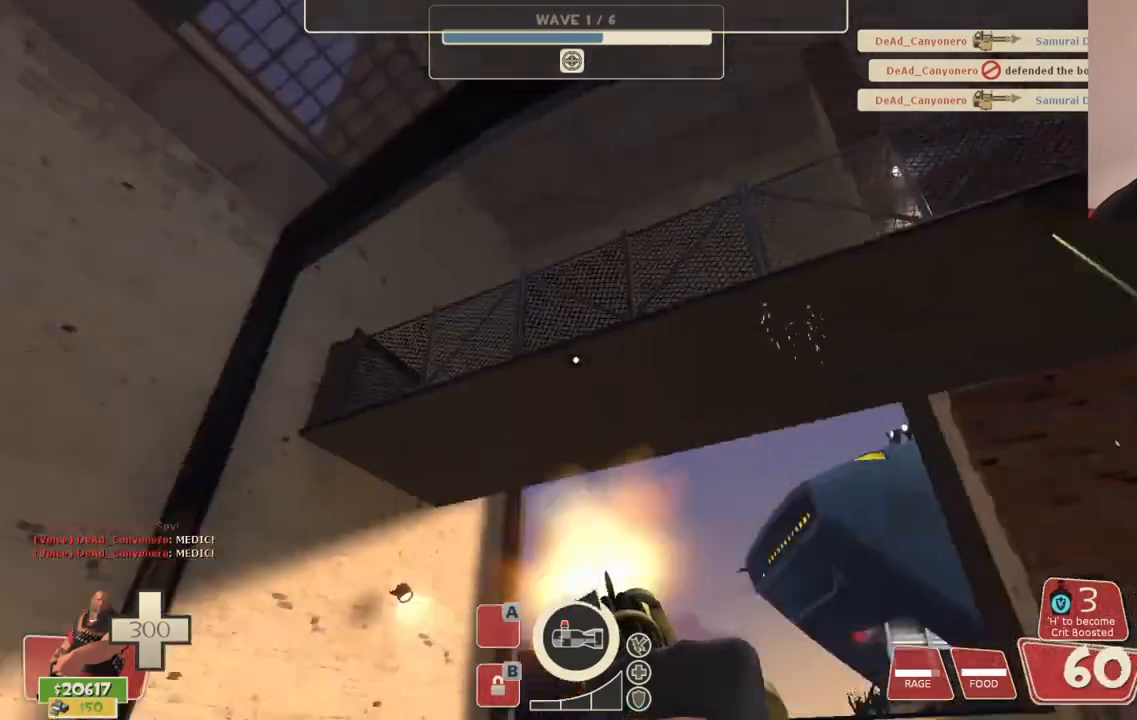
{"buttons": ["L2"], "left_stick": "left", "right_stick": "up-left", "events": [[117, "left_stick", "down-left"], [167, "left_stick", "left"], [167, "right_stick", "center"], [433, "right_stick", "up-left"]]}
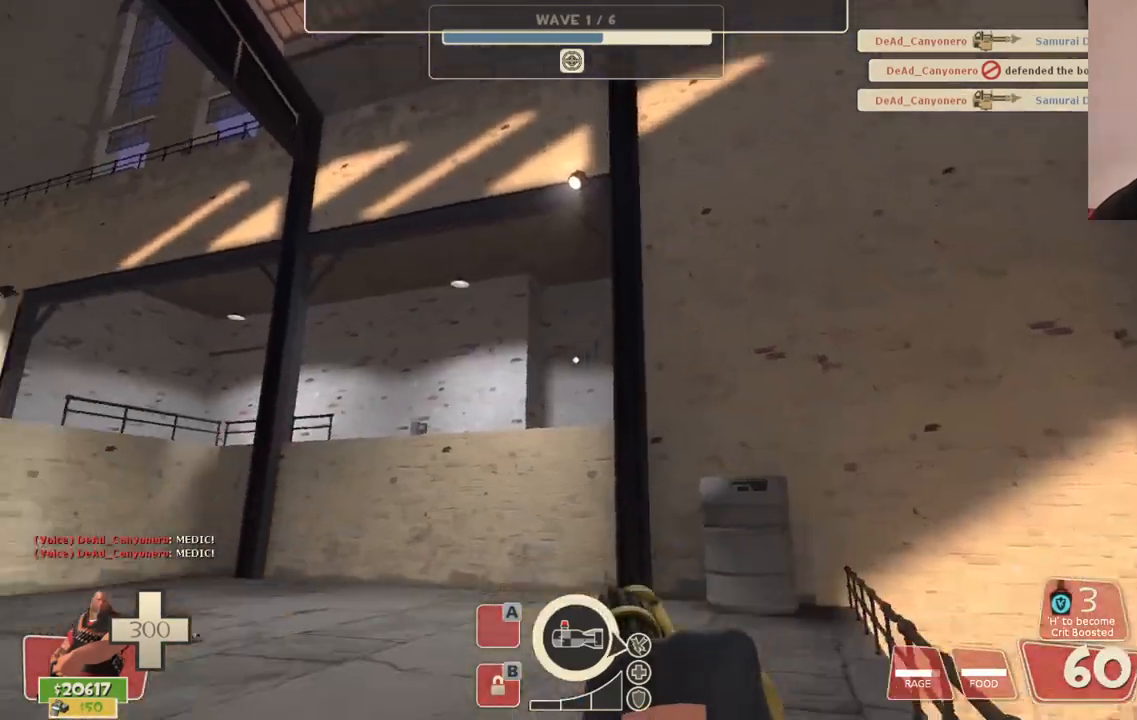
{"buttons": ["L2"], "left_stick": "left", "right_stick": "center", "events": [[17, "right_stick", "center"]]}
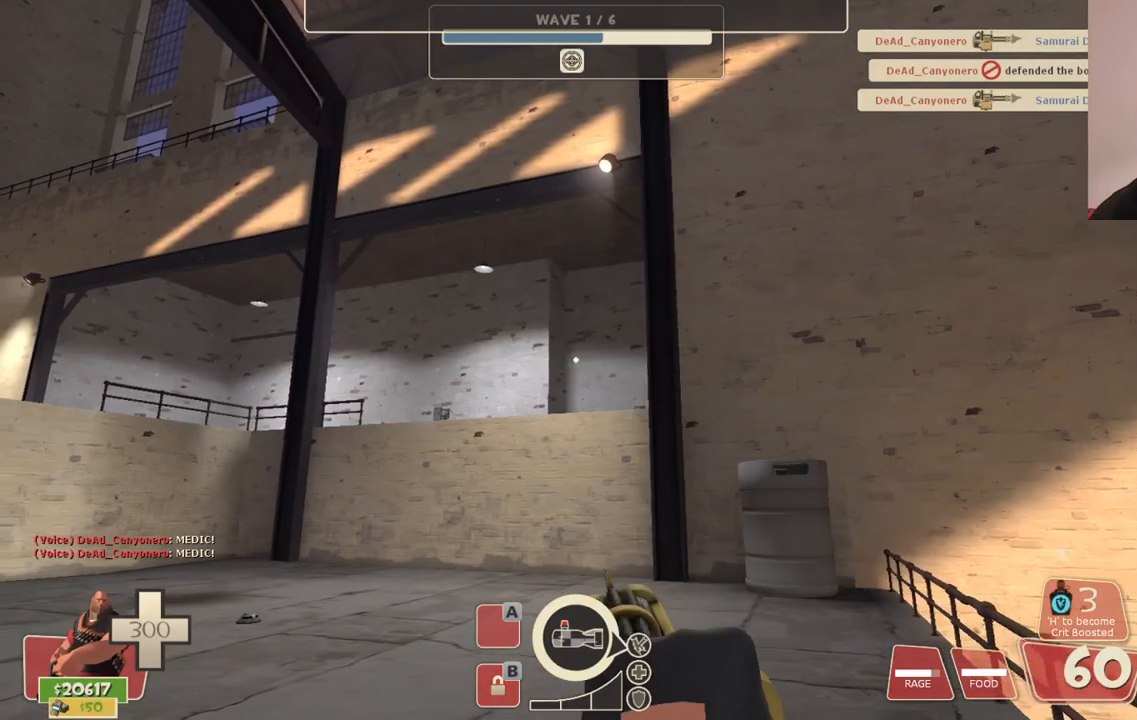
{"buttons": ["L2"], "left_stick": "left", "right_stick": "center", "events": []}
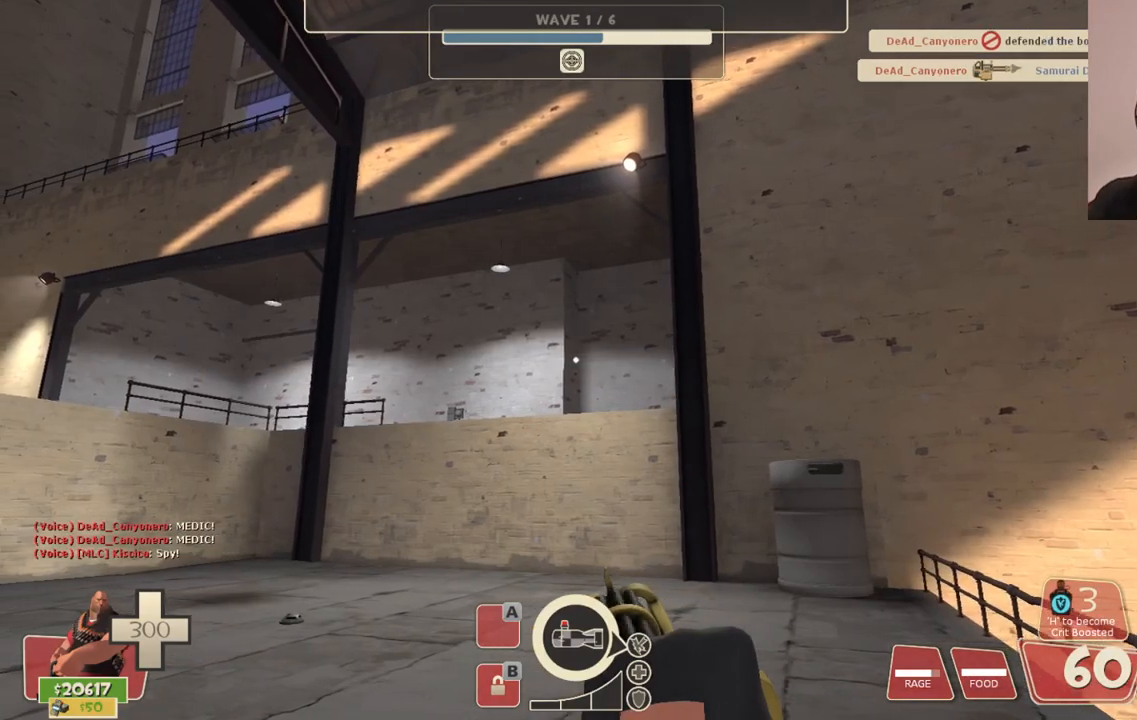
{"buttons": ["L2"], "left_stick": "down-left", "right_stick": "center", "events": [[417, "left_stick", "down-left"]]}